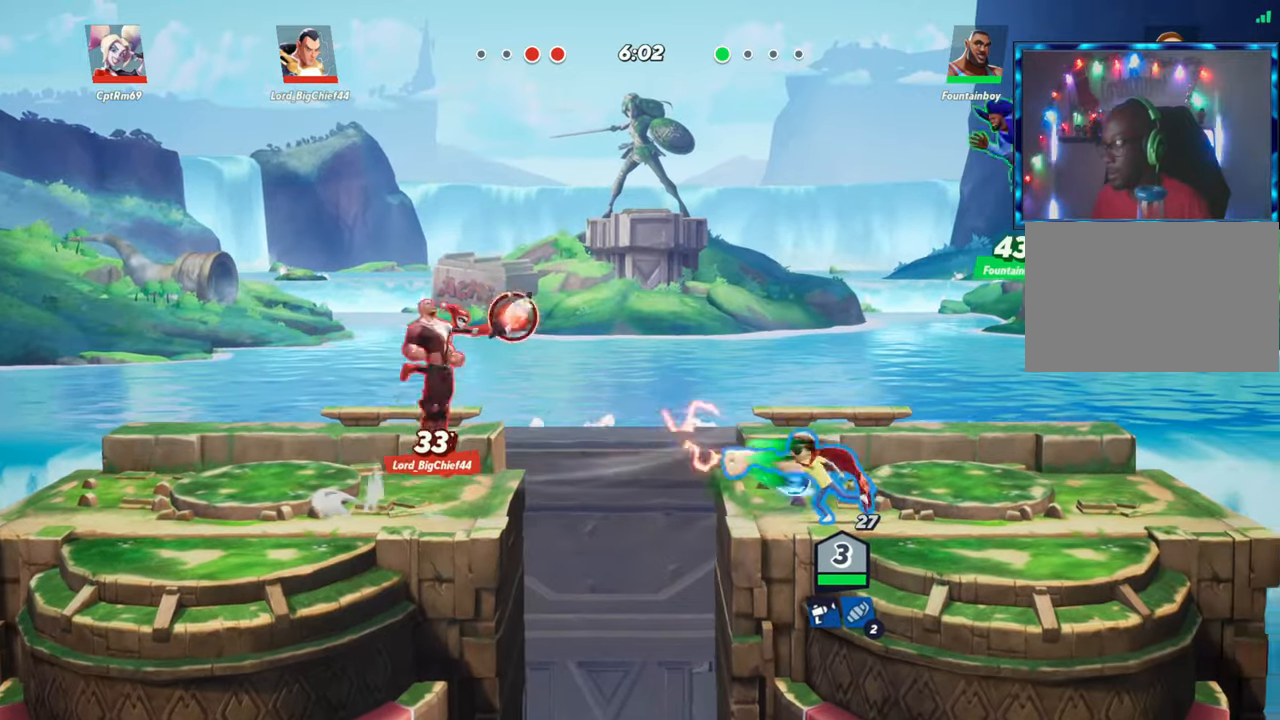
Gameplay with a controller (arcade stick); each line is a JSON object with the inputs held at the frame after it. "events" lists button and stick changes between this image and that frame as [ms after this image, input, new state], when the widget could be followed in between. Not read: L3 R3.
{"buttons": ["R1"], "left_stick": "left", "events": [[83, "R1", "down"], [117, "left_stick", "center"], [150, "R1", "up"], [200, "left_stick", "left"], [317, "R1", "down"], [400, "R1", "up"], [467, "R1", "down"]]}
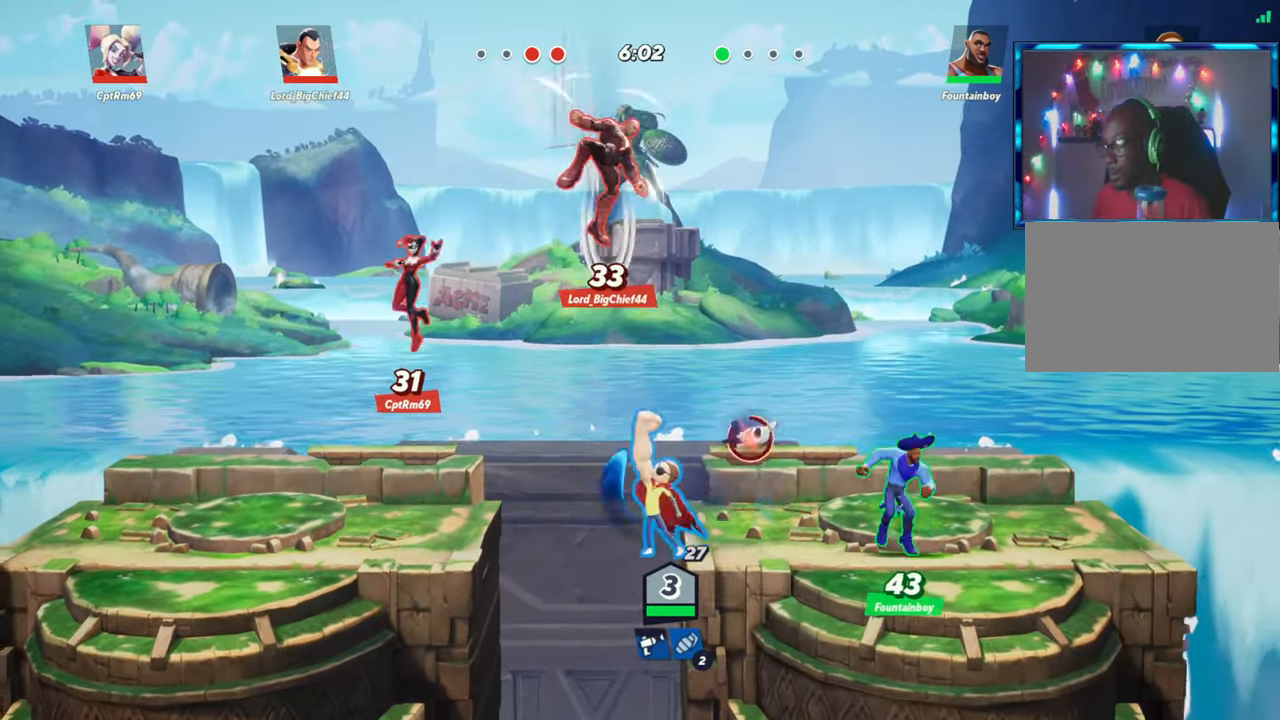
{"buttons": [], "left_stick": "right", "events": [[50, "R1", "up"], [200, "left_stick", "center"], [217, "L2", "down"], [250, "left_stick", "up-left"], [300, "R2", "down"], [333, "L2", "up"], [367, "R2", "up"], [433, "R2", "down"], [483, "R2", "up"], [483, "left_stick", "right"]]}
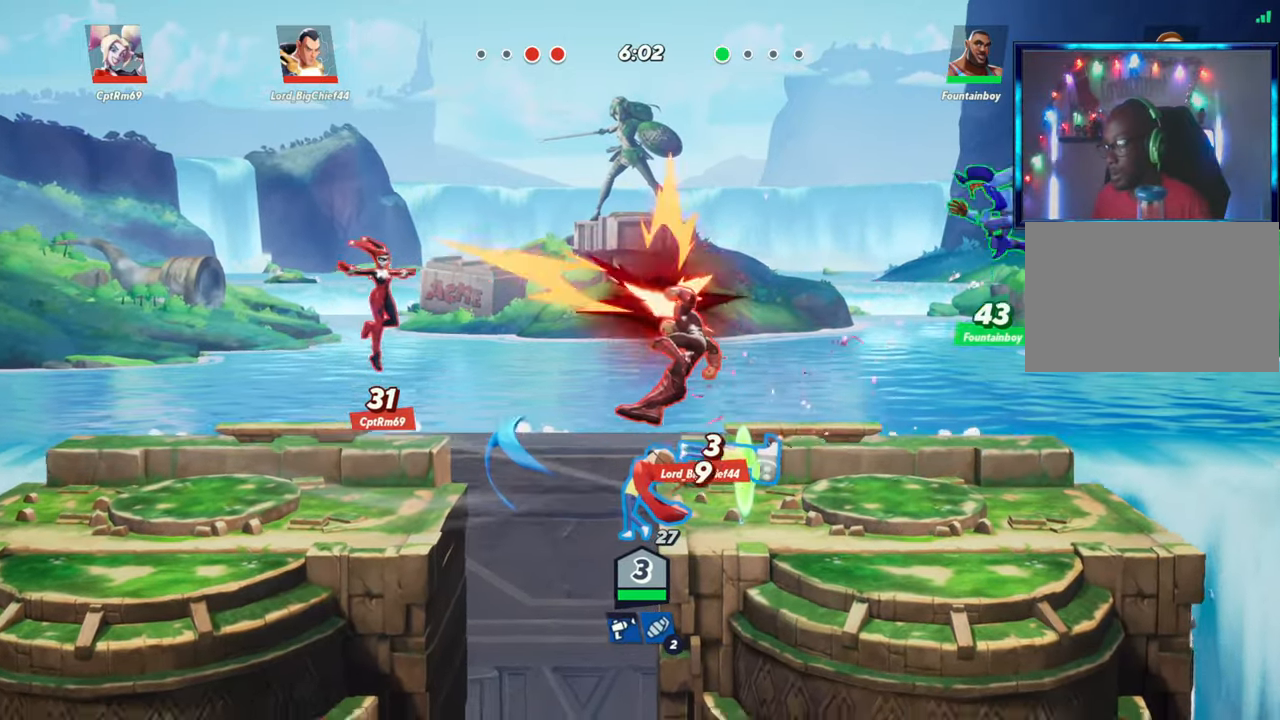
{"buttons": [], "left_stick": "left", "events": [[50, "R2", "down"], [100, "R2", "up"], [167, "R2", "down"], [200, "R2", "up"], [283, "left_stick", "up"], [383, "R2", "down"], [500, "R2", "up"], [500, "left_stick", "left"]]}
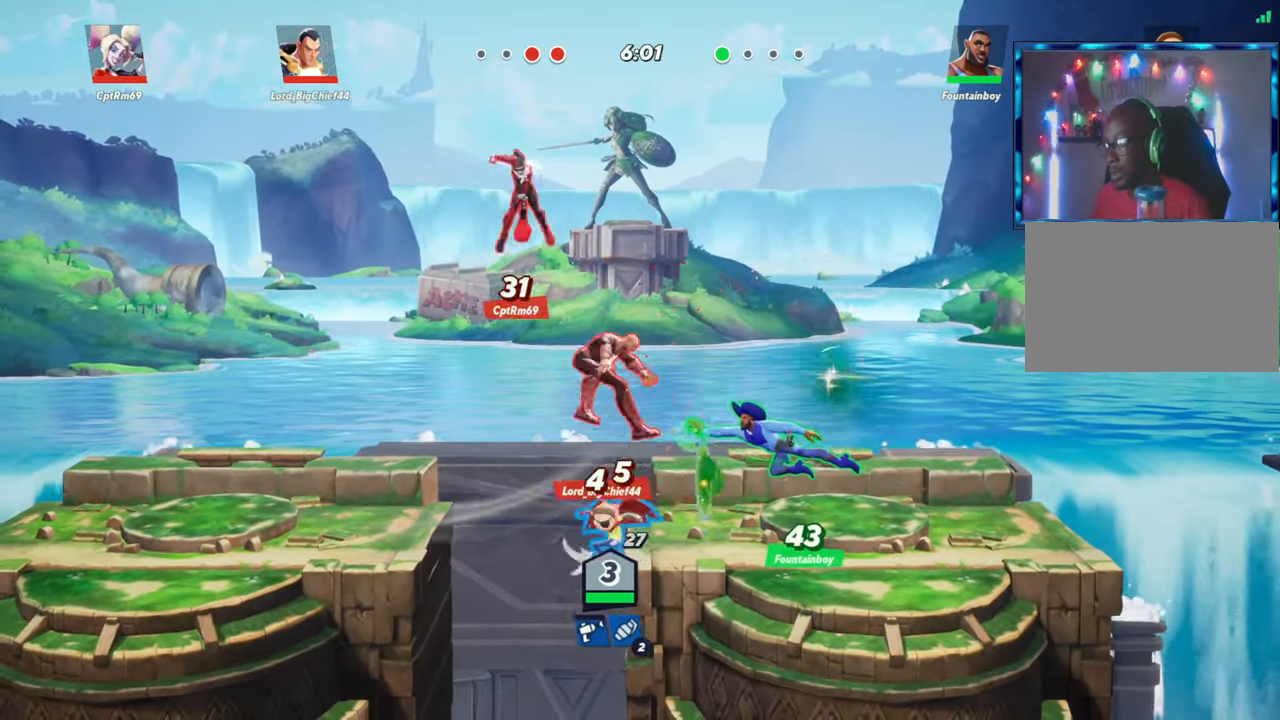
{"buttons": ["R1"], "left_stick": "down-left", "events": [[117, "R2", "down"], [200, "R2", "up"], [233, "R2", "down"], [283, "R2", "up"], [333, "R2", "down"], [383, "R1", "down"], [383, "left_stick", "down-left"], [400, "R2", "up"]]}
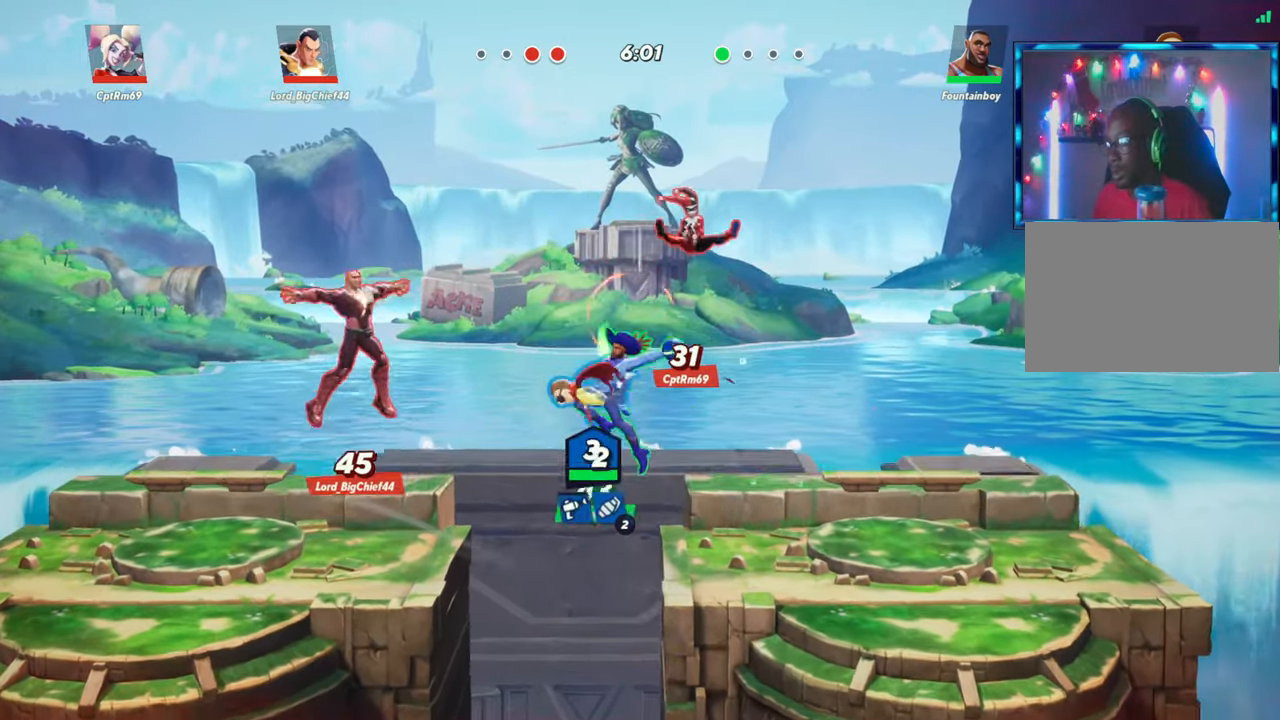
{"buttons": ["R2"], "left_stick": "left", "events": [[100, "R1", "up"], [233, "left_stick", "left"], [267, "L2", "down"], [317, "R2", "down"], [400, "L2", "up"], [400, "R2", "up"], [450, "R2", "down"]]}
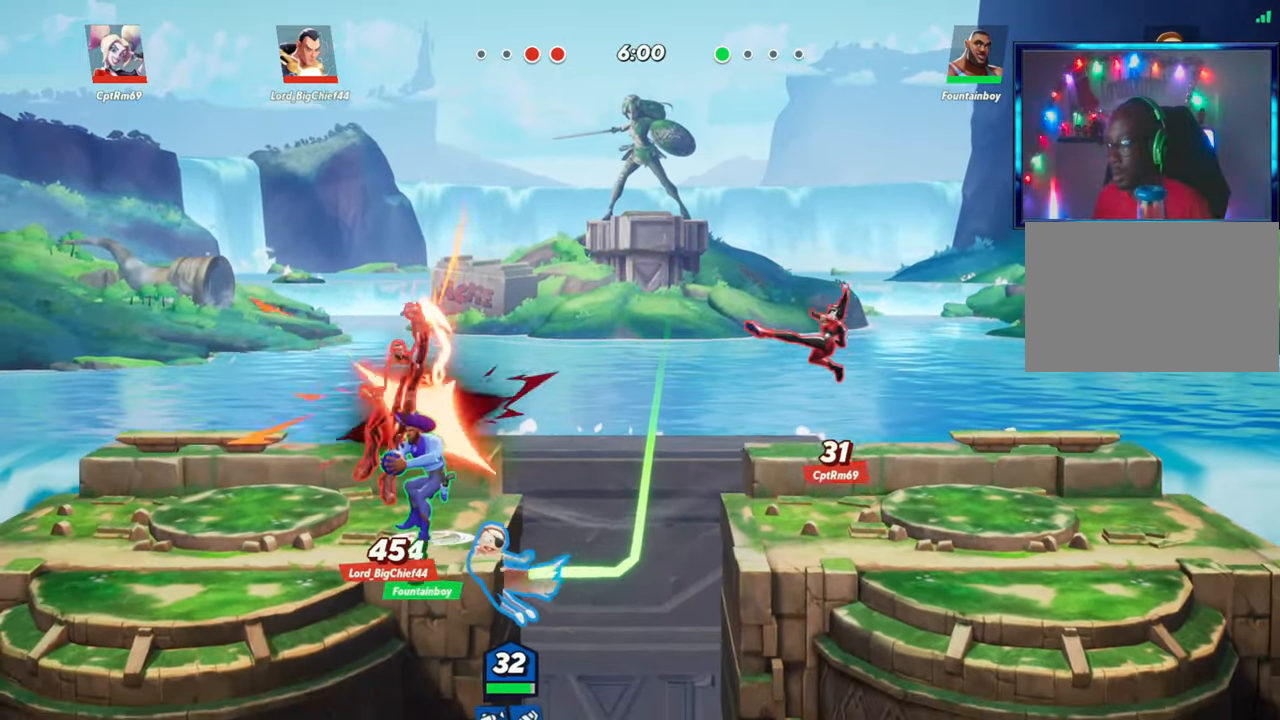
{"buttons": [], "left_stick": "left", "events": [[17, "R2", "up"], [133, "R2", "down"], [133, "left_stick", "up-left"], [217, "R2", "up"], [300, "R2", "down"], [333, "left_stick", "left"], [383, "L2", "down"], [417, "R2", "up"], [483, "L2", "up"]]}
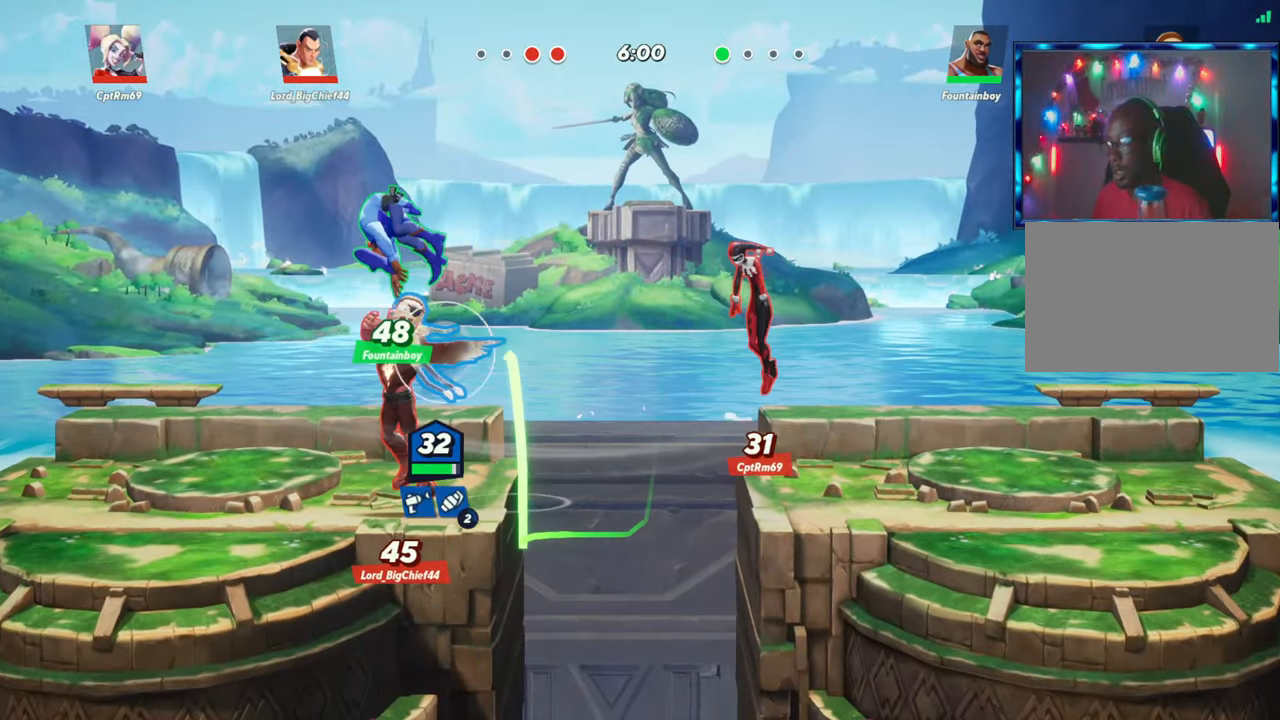
{"buttons": [], "left_stick": "left", "events": [[50, "R1", "down"], [67, "left_stick", "down"], [133, "R1", "up"], [217, "left_stick", "left"]]}
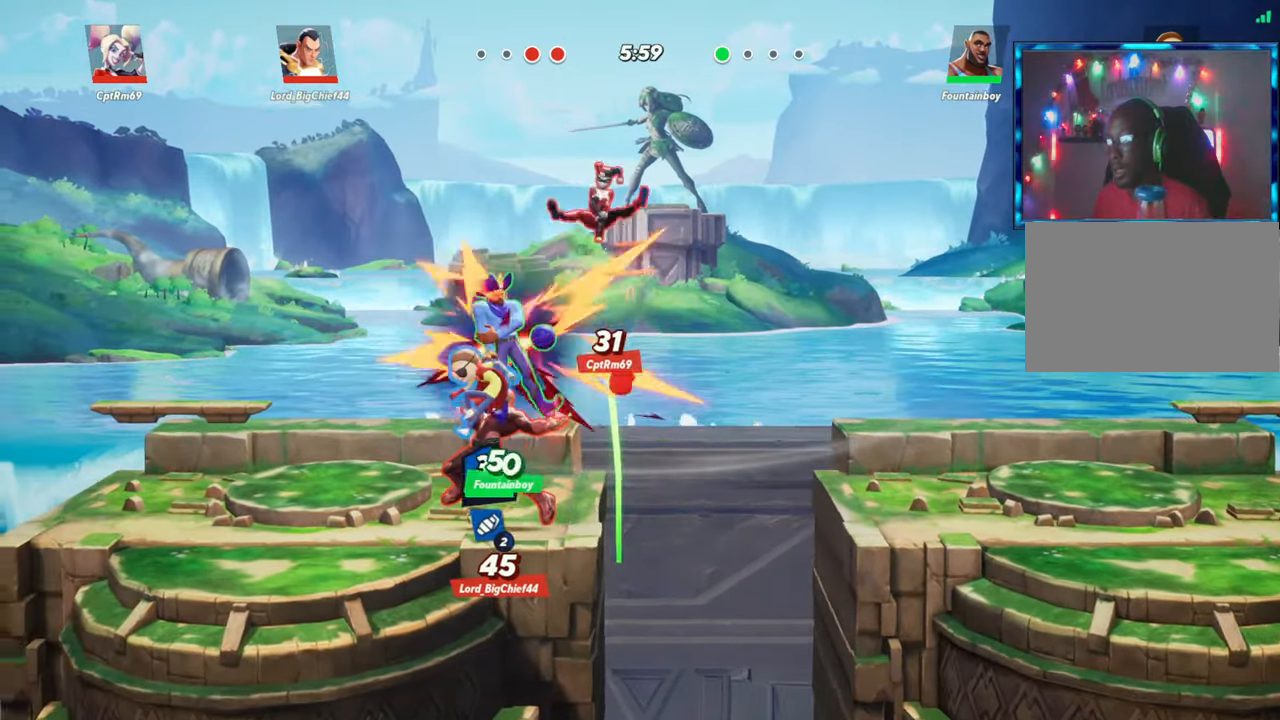
{"buttons": [], "left_stick": "left", "events": [[17, "L2", "down"], [117, "L2", "up"], [200, "L2", "down"], [250, "L2", "up"], [283, "L2", "down"], [333, "L2", "up"], [417, "L2", "down"], [467, "L2", "up"]]}
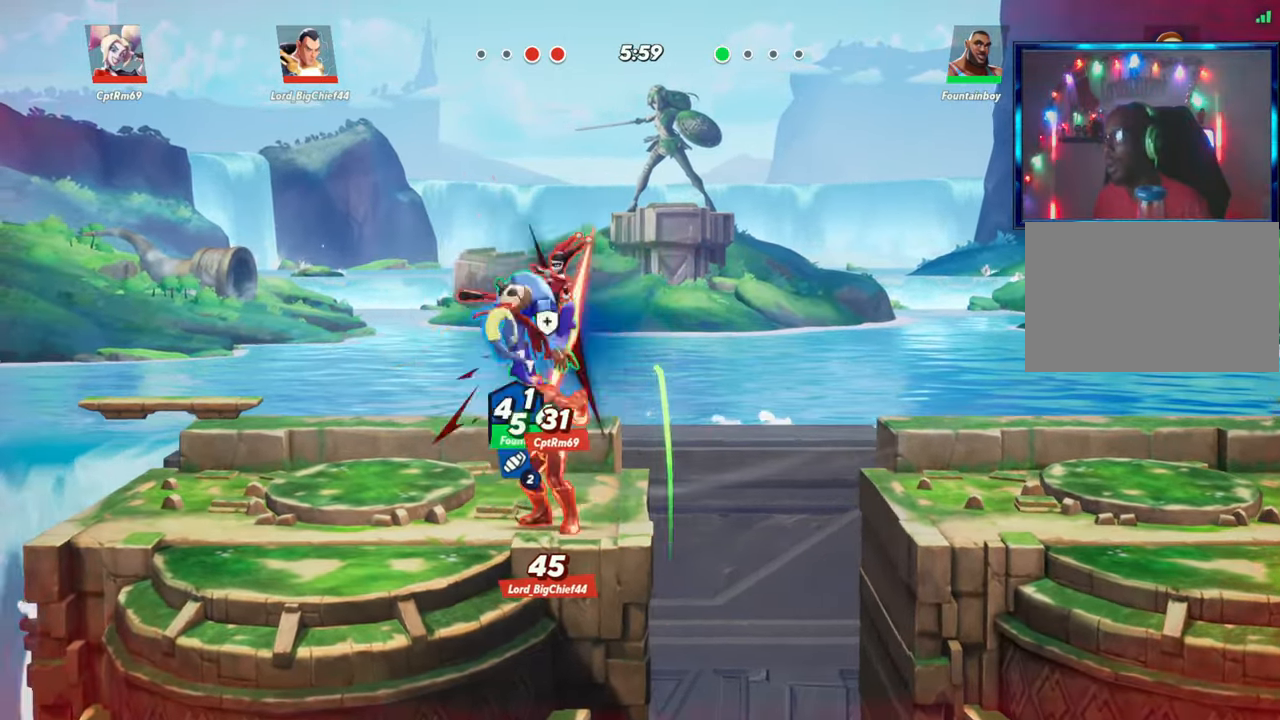
{"buttons": ["R1"], "left_stick": "down-right", "events": [[350, "left_stick", "center"], [400, "left_stick", "right"], [467, "R1", "down"], [483, "left_stick", "down-right"]]}
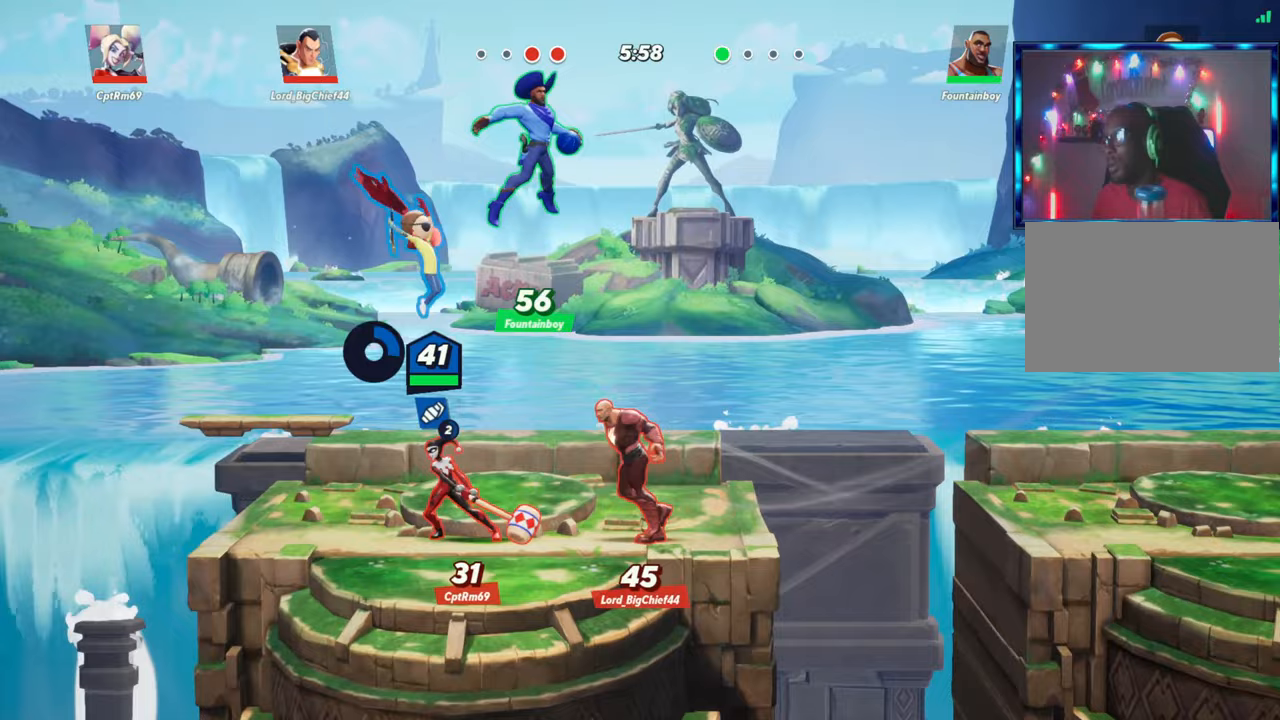
{"buttons": [], "left_stick": "center", "events": [[67, "left_stick", "down"], [83, "R1", "up"], [283, "left_stick", "center"]]}
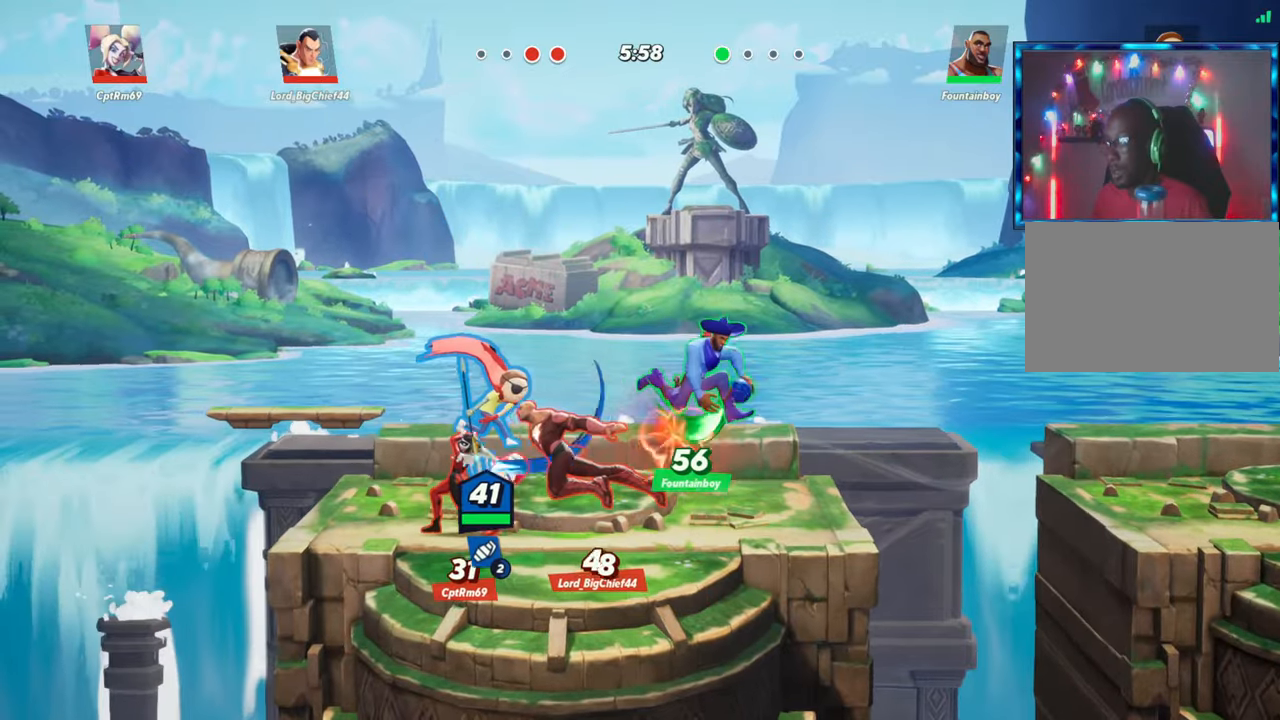
{"buttons": [], "left_stick": "up", "events": [[33, "left_stick", "up"], [150, "R1", "down"], [267, "R1", "up"]]}
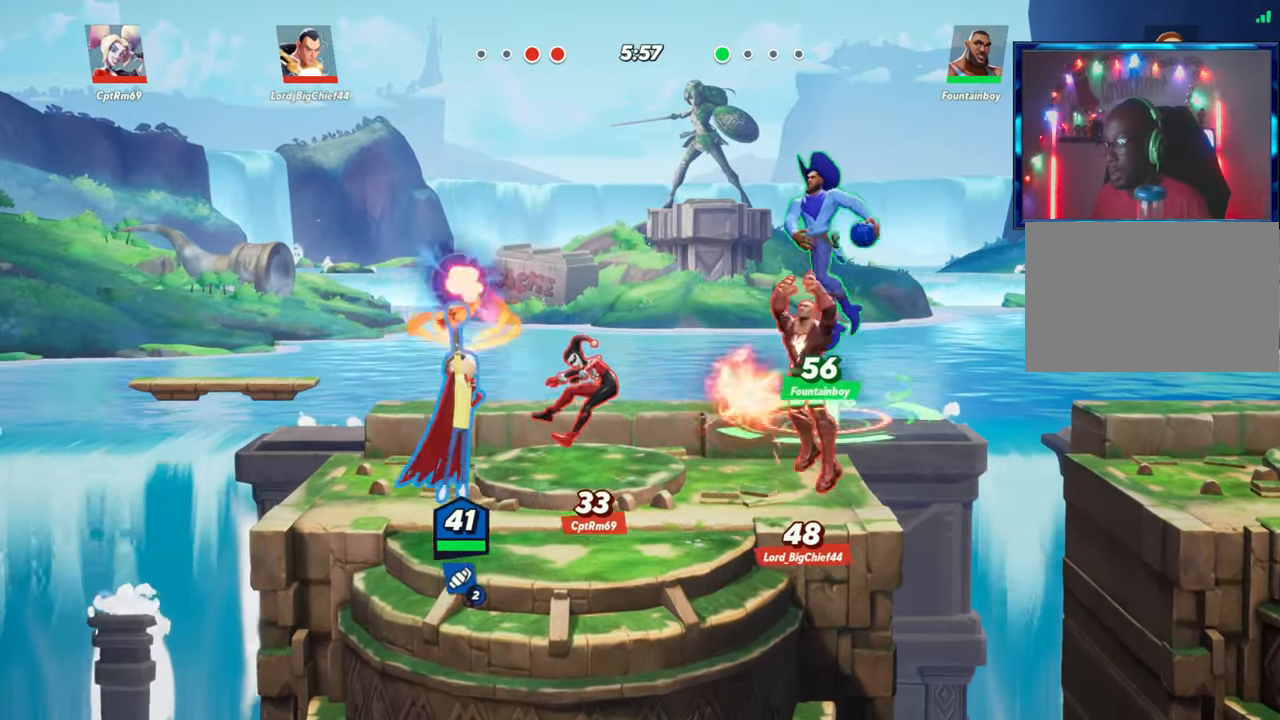
{"buttons": [], "left_stick": "right", "events": [[200, "L2", "down"], [200, "left_stick", "left"], [267, "R2", "down"], [350, "L2", "up"], [350, "R2", "up"], [400, "left_stick", "center"], [450, "left_stick", "right"]]}
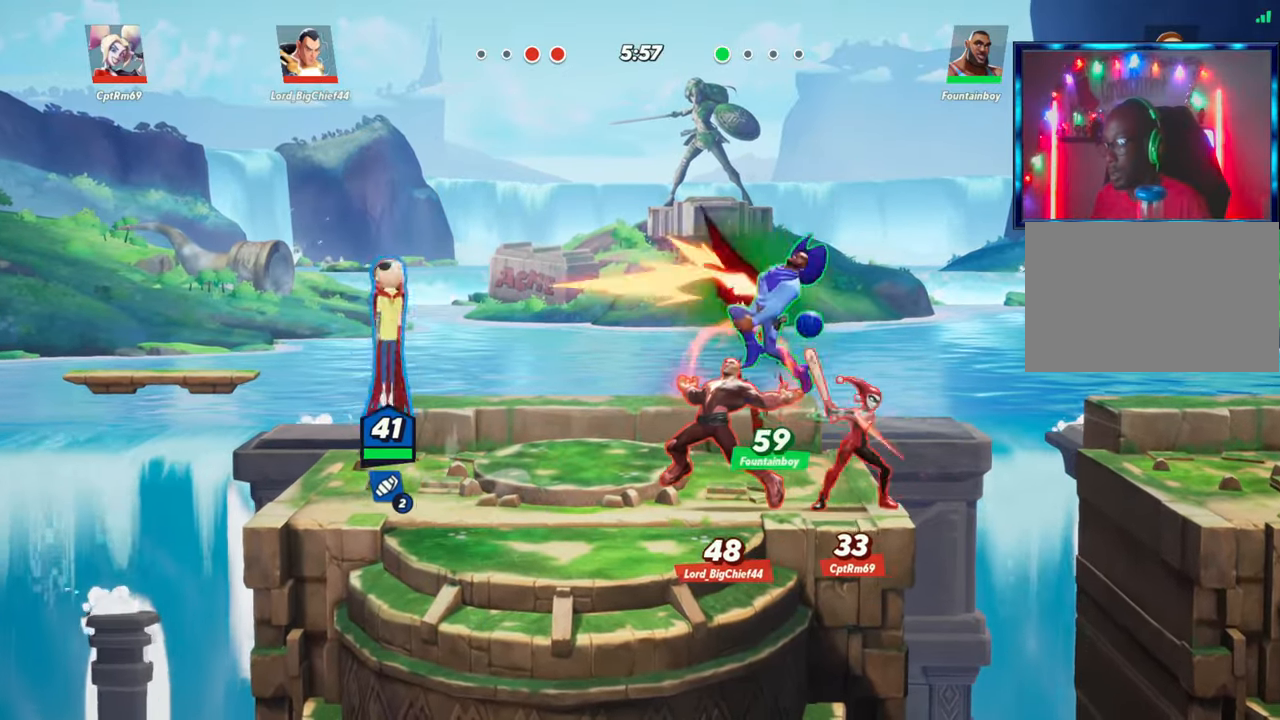
{"buttons": [], "left_stick": "center", "events": [[150, "left_stick", "center"], [267, "R1", "down"], [333, "R1", "up"]]}
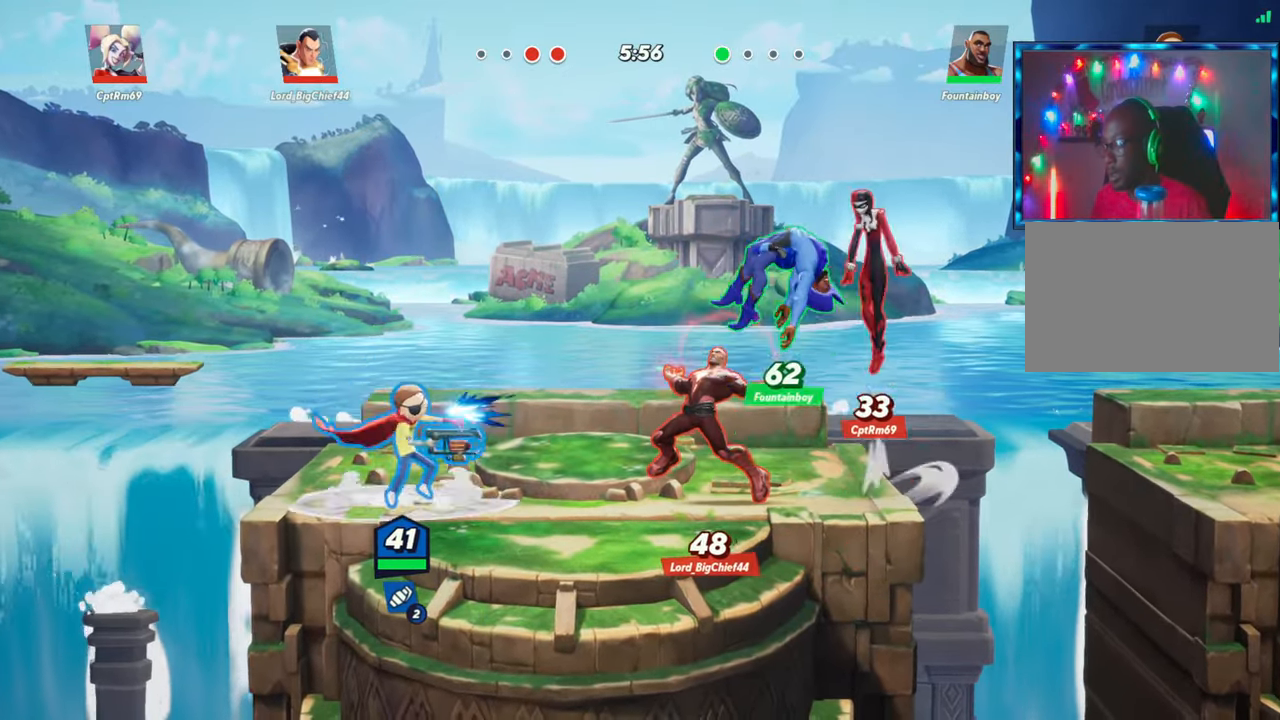
{"buttons": ["L1"], "left_stick": "right", "events": [[33, "left_stick", "right"], [117, "L1", "down"]]}
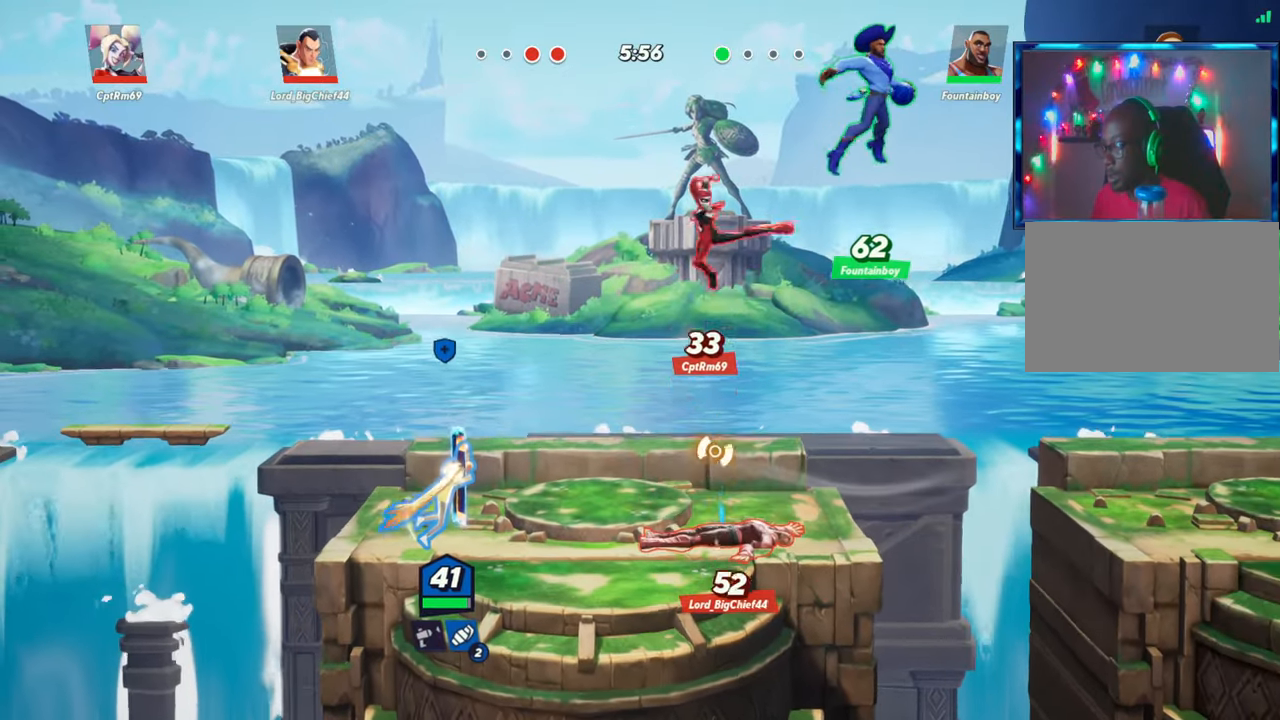
{"buttons": [], "left_stick": "center", "events": [[150, "L1", "up"], [200, "left_stick", "center"], [400, "R1", "down"], [483, "R1", "up"]]}
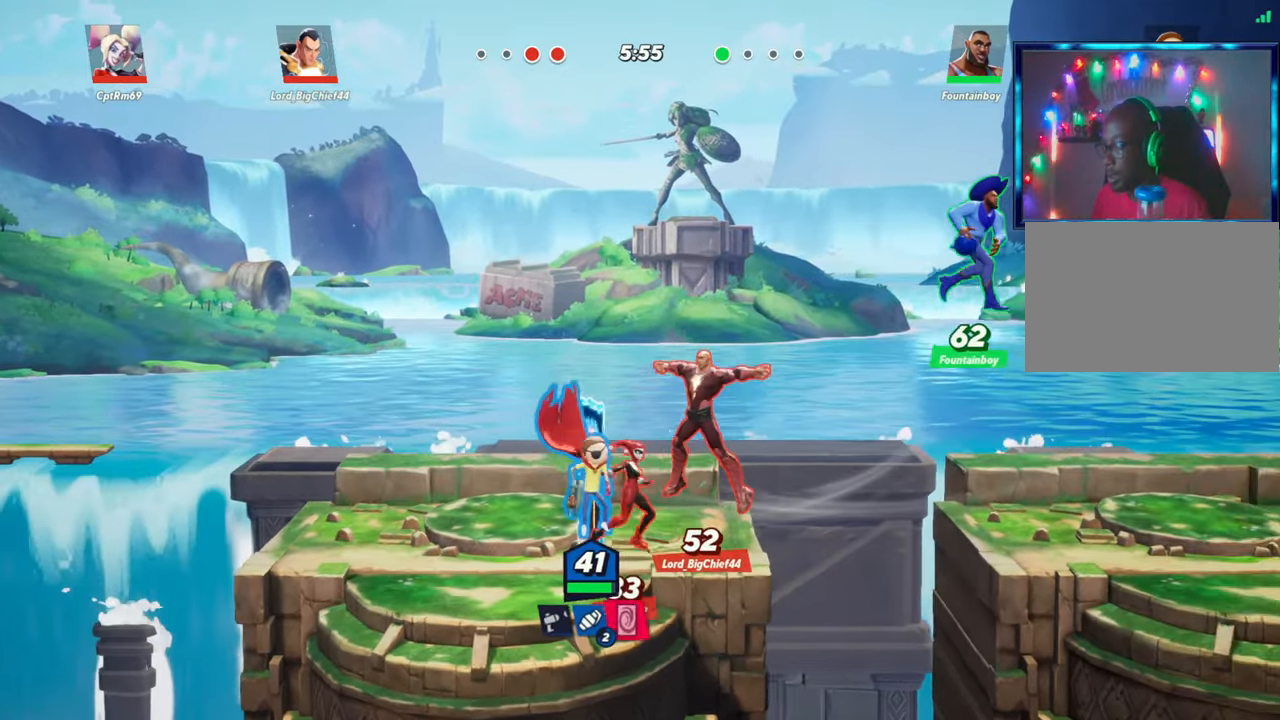
{"buttons": [], "left_stick": "right", "events": [[50, "left_stick", "right"], [83, "R1", "down"], [150, "R1", "up"], [250, "left_stick", "center"], [283, "R1", "down"], [350, "R1", "up"], [400, "R1", "down"], [417, "left_stick", "right"], [483, "R1", "up"]]}
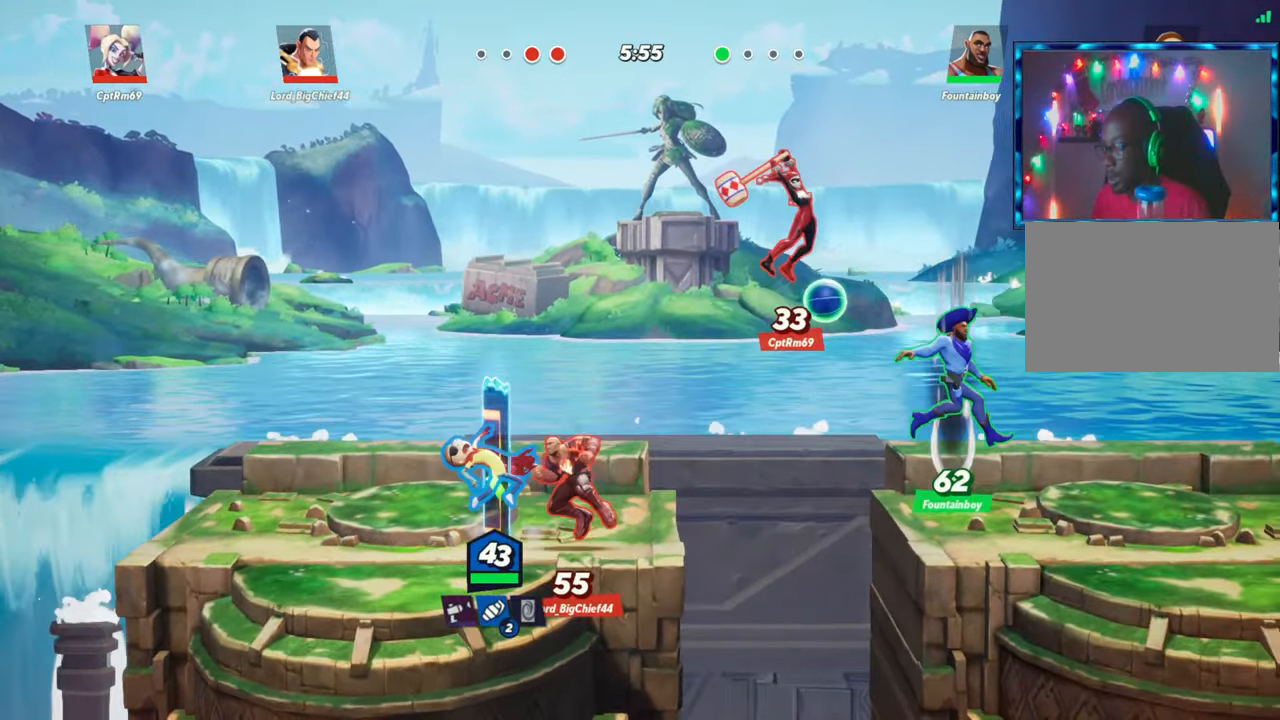
{"buttons": ["L2"], "left_stick": "left", "events": [[17, "R1", "down"], [83, "R1", "up"], [133, "R1", "down"], [183, "R1", "up"], [200, "left_stick", "center"], [267, "left_stick", "left"], [283, "L2", "down"], [383, "L2", "up"], [467, "L2", "down"]]}
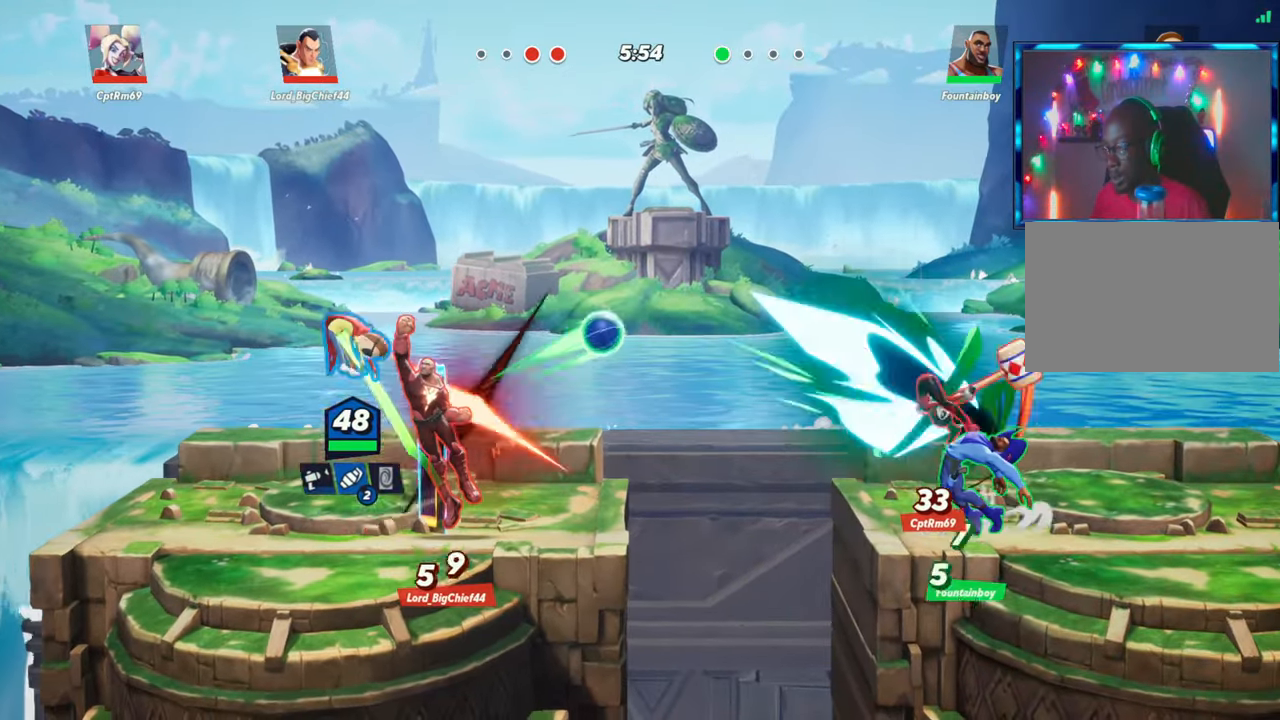
{"buttons": ["R1"], "left_stick": "down-right", "events": [[67, "L2", "up"], [167, "left_stick", "right"], [250, "L2", "down"], [283, "L2", "up"], [450, "R1", "down"], [500, "left_stick", "down-right"]]}
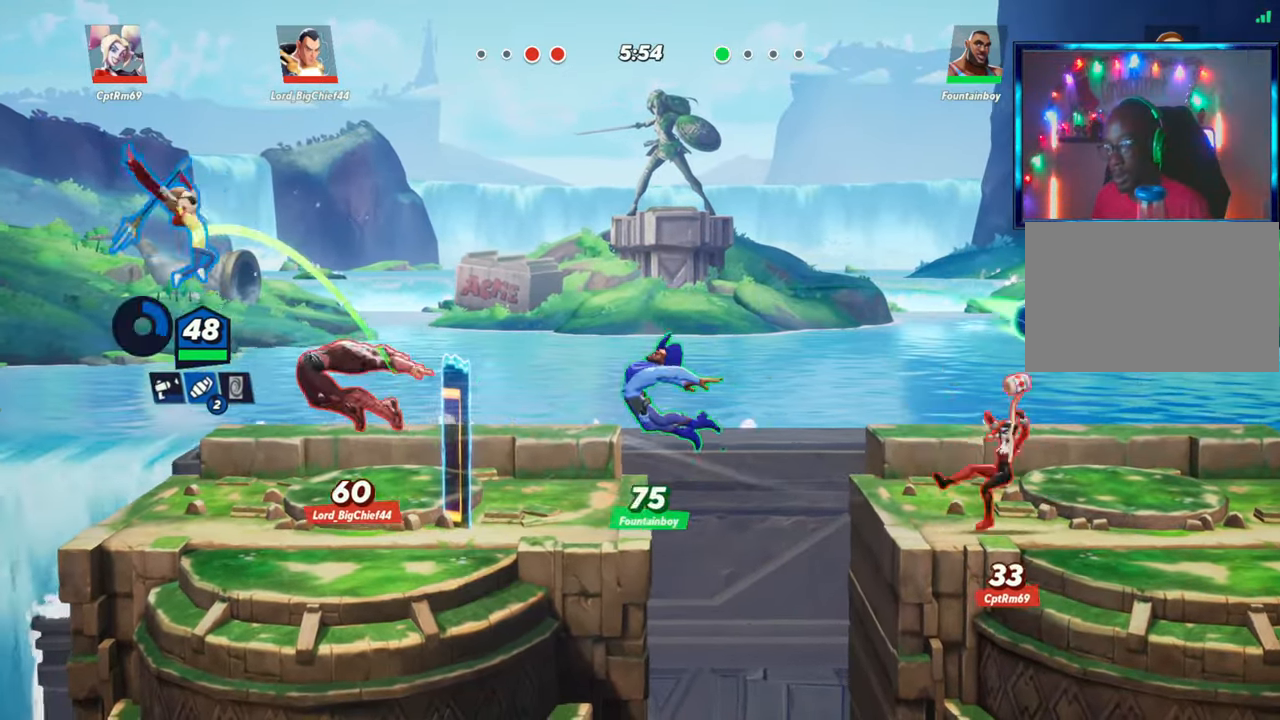
{"buttons": [], "left_stick": "center", "events": [[17, "left_stick", "down"], [100, "R1", "up"], [167, "R1", "down"], [267, "left_stick", "center"], [350, "R1", "up"], [400, "R1", "down"], [467, "R1", "up"]]}
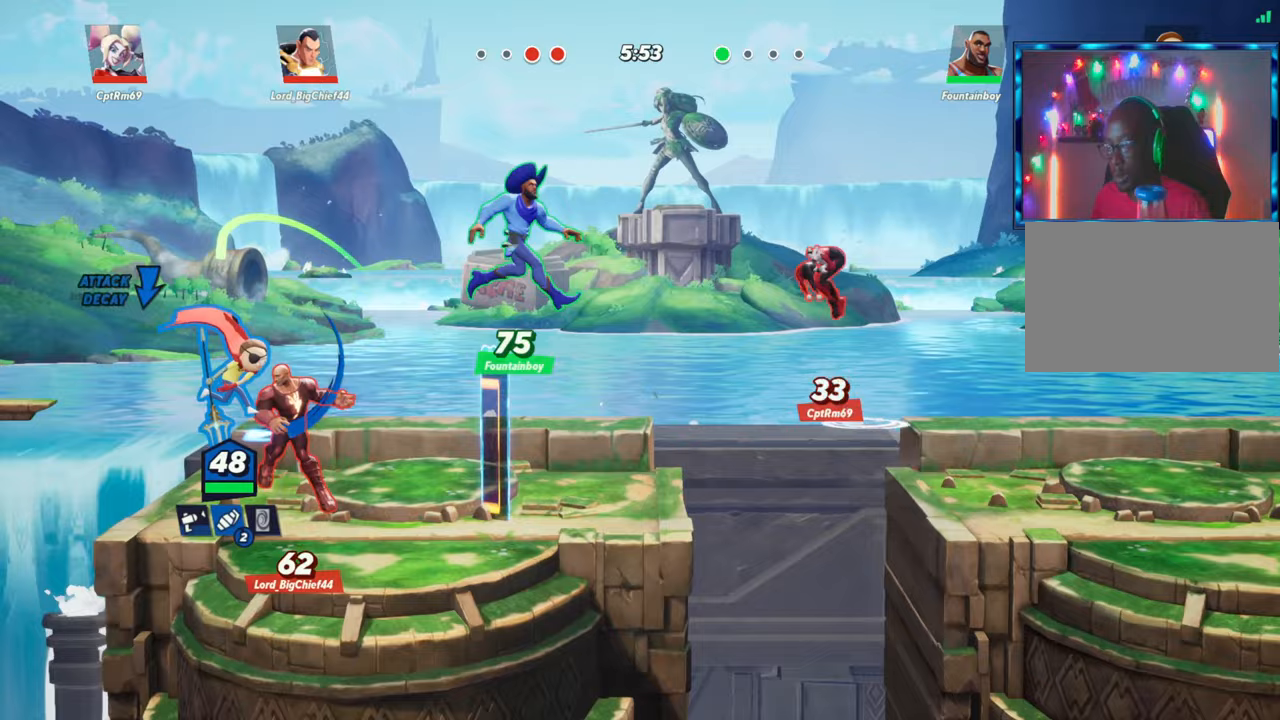
{"buttons": [], "left_stick": "right", "events": [[33, "R1", "down"], [83, "R1", "up"], [150, "R1", "down"], [167, "R1", "up"], [317, "left_stick", "right"], [350, "L2", "down"], [417, "R2", "down"], [483, "R2", "up"], [500, "L2", "up"]]}
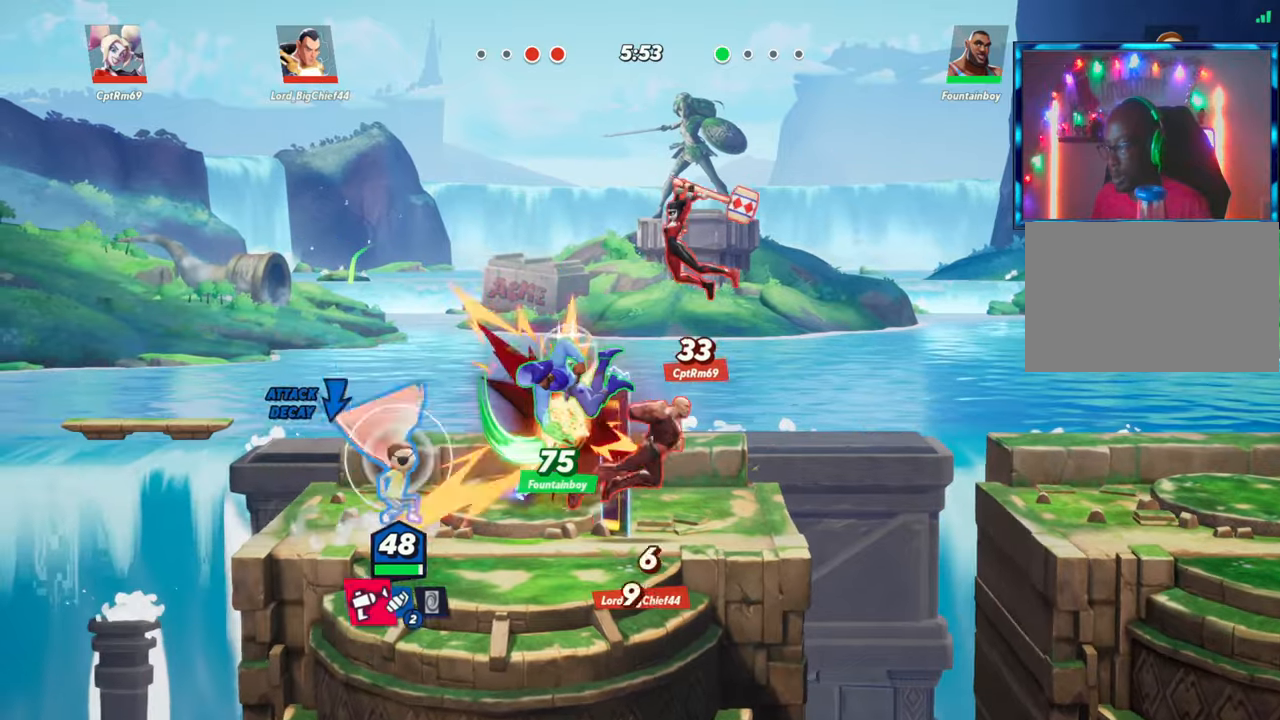
{"buttons": [], "left_stick": "down", "events": [[67, "R2", "down"], [117, "R2", "up"], [150, "R2", "down"], [183, "left_stick", "down"], [200, "R2", "up"], [267, "R1", "down"], [433, "R1", "up"]]}
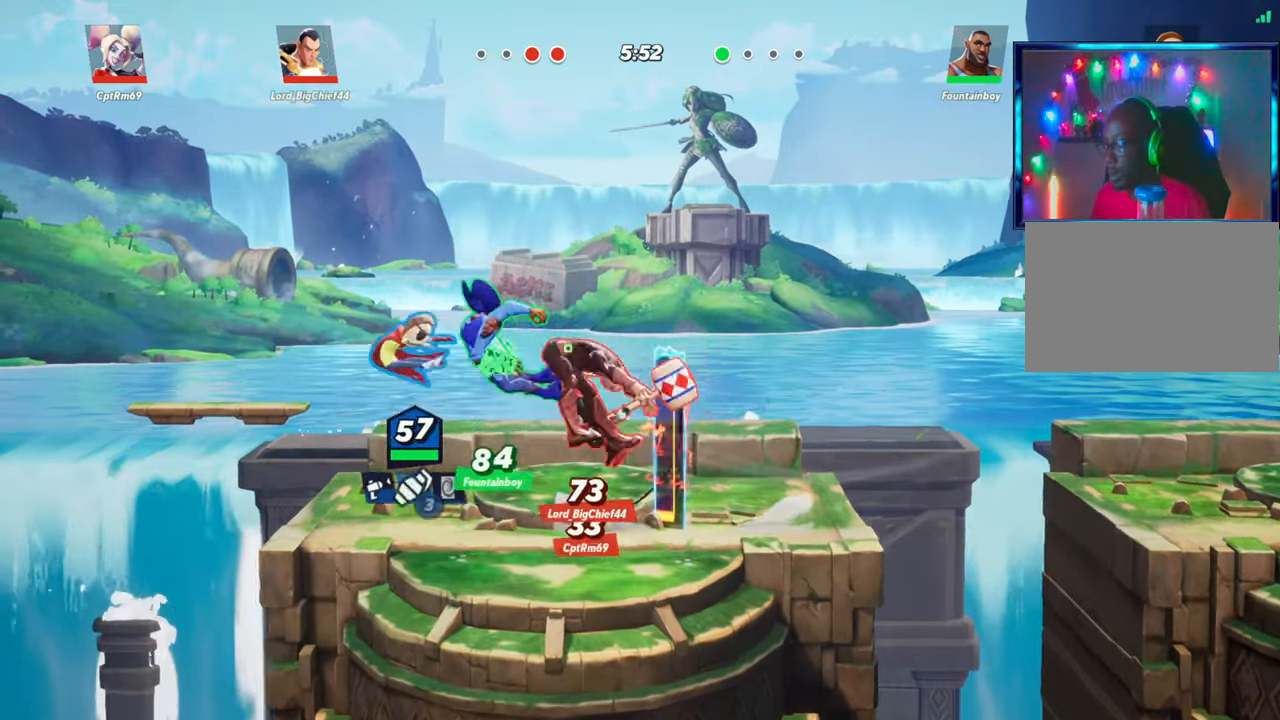
{"buttons": [], "left_stick": "up-right", "events": [[17, "left_stick", "center"], [250, "L2", "down"], [267, "left_stick", "up-left"], [300, "R2", "down"], [367, "R2", "up"], [383, "L2", "up"], [433, "R2", "down"], [483, "R2", "up"], [500, "left_stick", "up-right"]]}
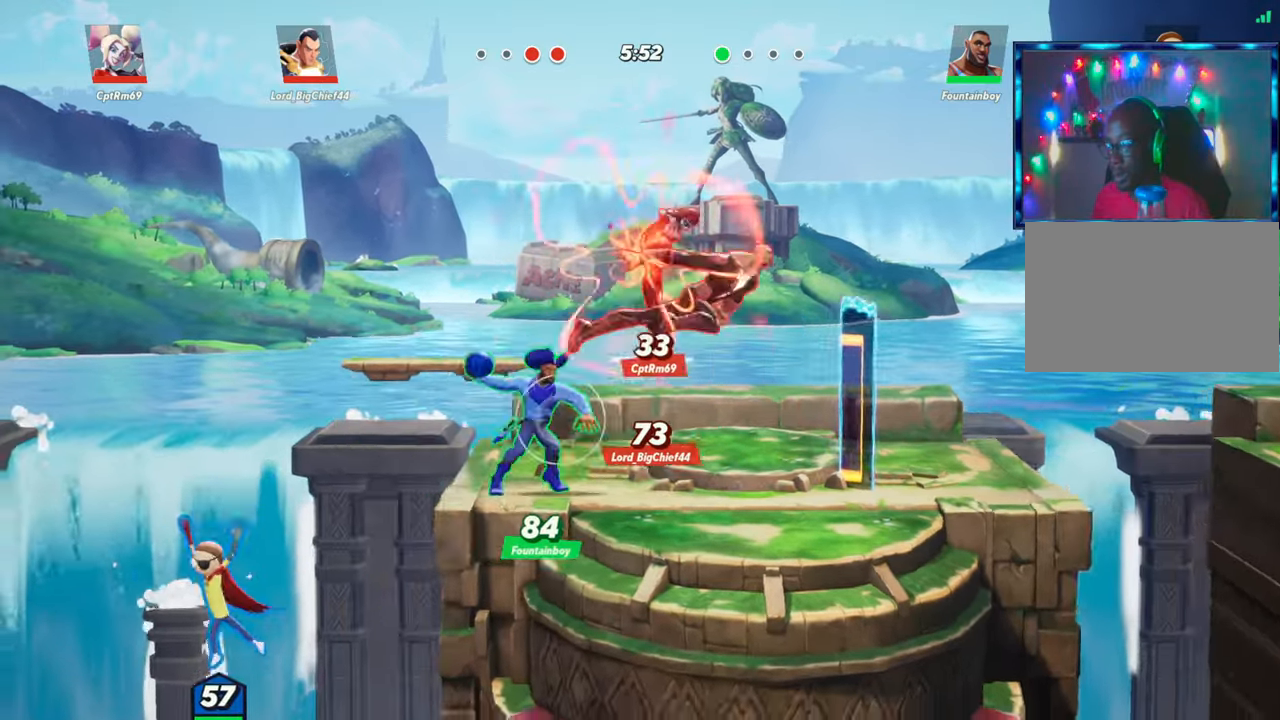
{"buttons": ["L1"], "left_stick": "right", "events": [[33, "R2", "down"], [33, "left_stick", "right"], [100, "R2", "up"], [150, "R2", "down"], [217, "R2", "up"], [267, "L1", "down"]]}
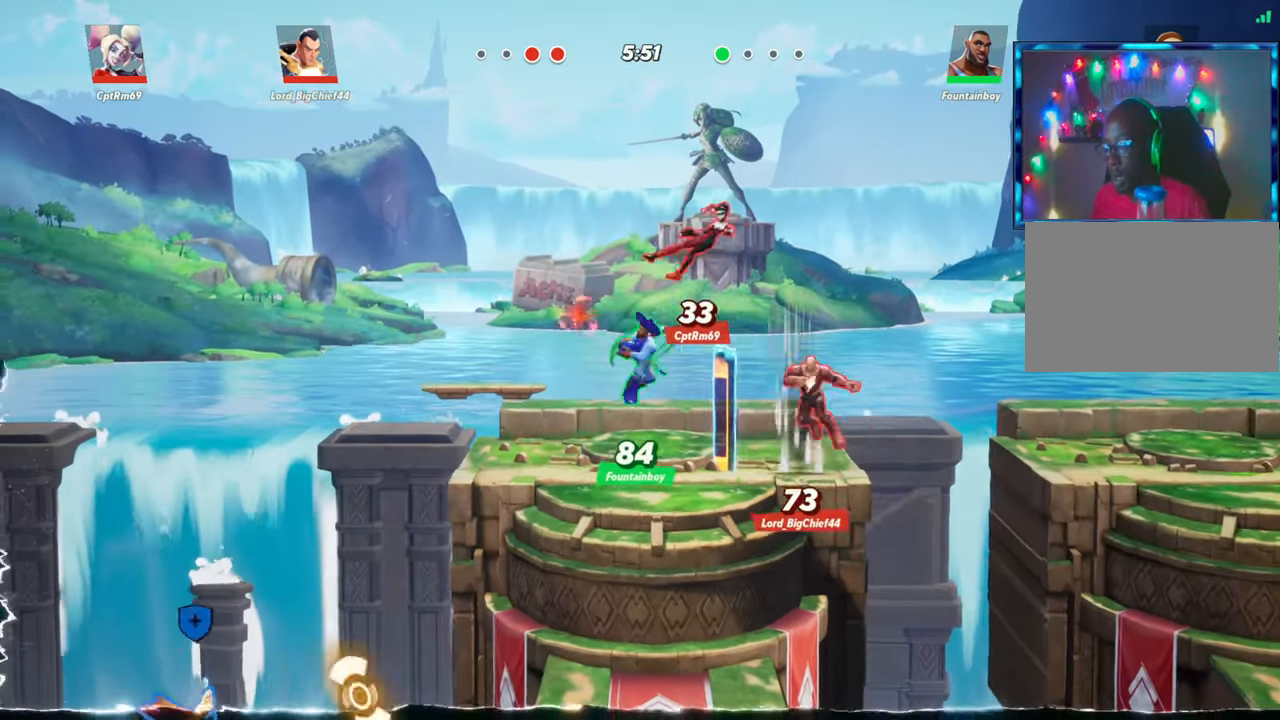
{"buttons": ["L2"], "left_stick": "up-right", "events": [[117, "left_stick", "up-right"], [217, "left_stick", "up"], [333, "left_stick", "up-right"], [367, "L1", "up"], [483, "L2", "down"]]}
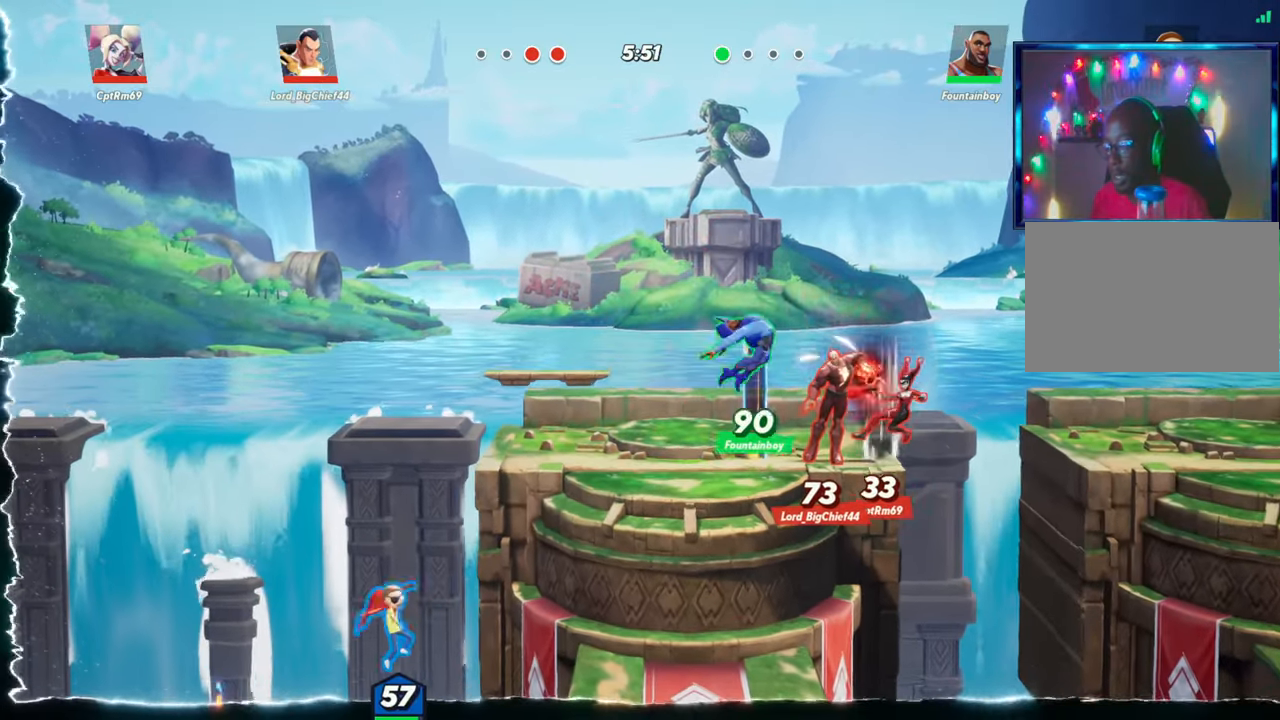
{"buttons": [], "left_stick": "up-right", "events": [[50, "R2", "down"], [117, "R2", "up"], [133, "L2", "up"], [383, "R2", "down"], [450, "R2", "up"]]}
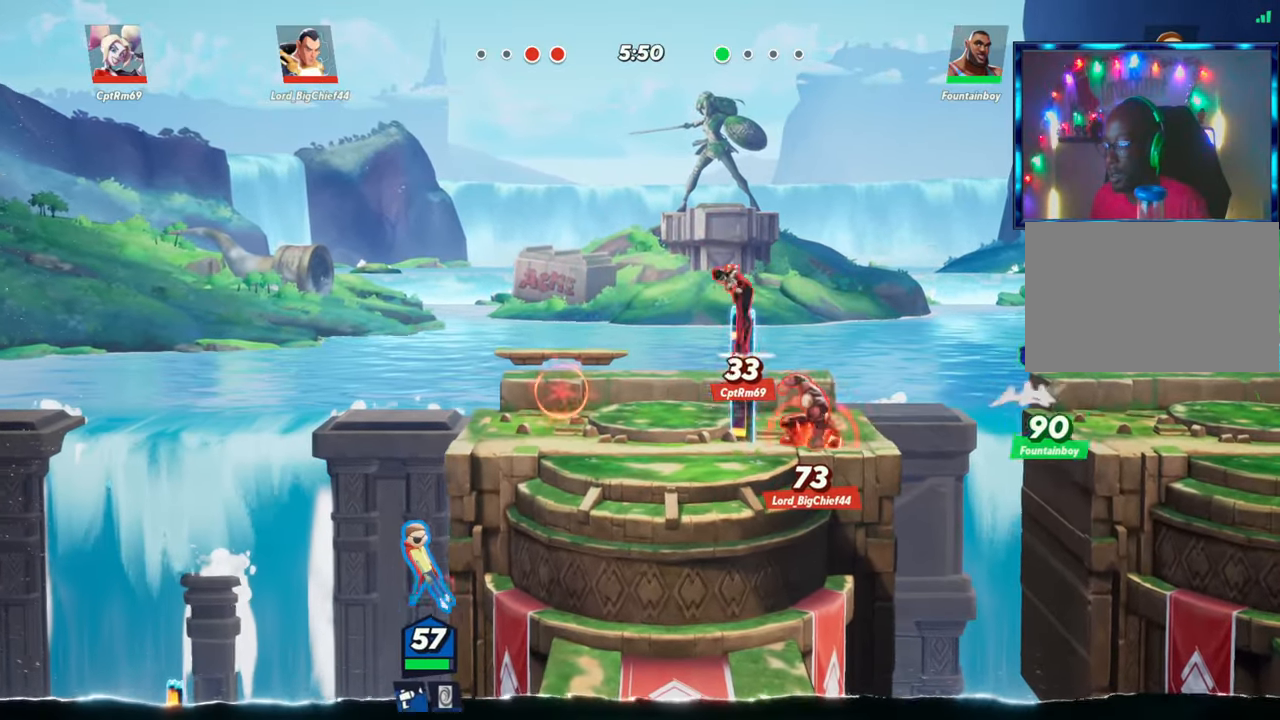
{"buttons": [], "left_stick": "up-right", "events": [[50, "R2", "down"], [133, "R2", "up"], [217, "R2", "down"], [367, "R2", "up"]]}
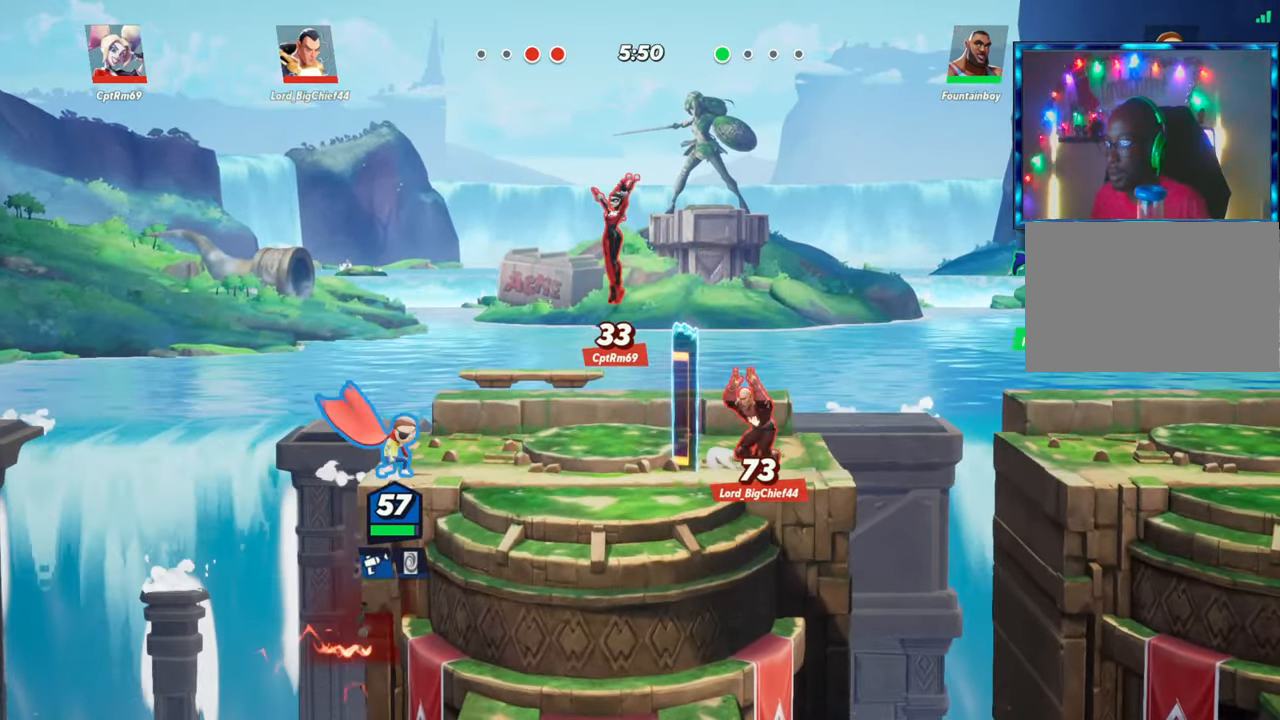
{"buttons": ["R2"], "left_stick": "right", "events": [[33, "left_stick", "center"], [100, "R1", "down"], [200, "R1", "up"], [217, "left_stick", "left"], [300, "L2", "down"], [367, "R2", "down"], [417, "L2", "up"], [417, "R2", "up"], [450, "left_stick", "center"], [500, "R2", "down"], [500, "left_stick", "right"]]}
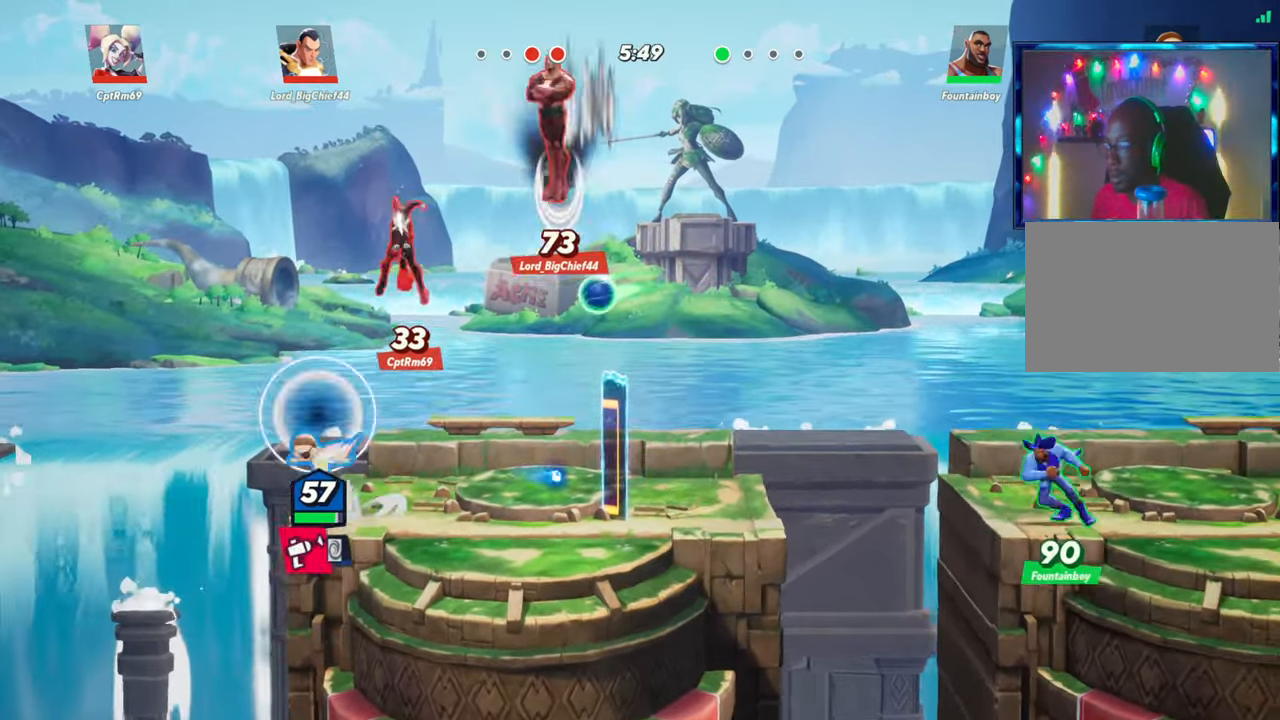
{"buttons": [], "left_stick": "center", "events": [[83, "R2", "up"], [200, "R1", "down"], [350, "left_stick", "down"], [367, "R1", "up"], [433, "left_stick", "center"]]}